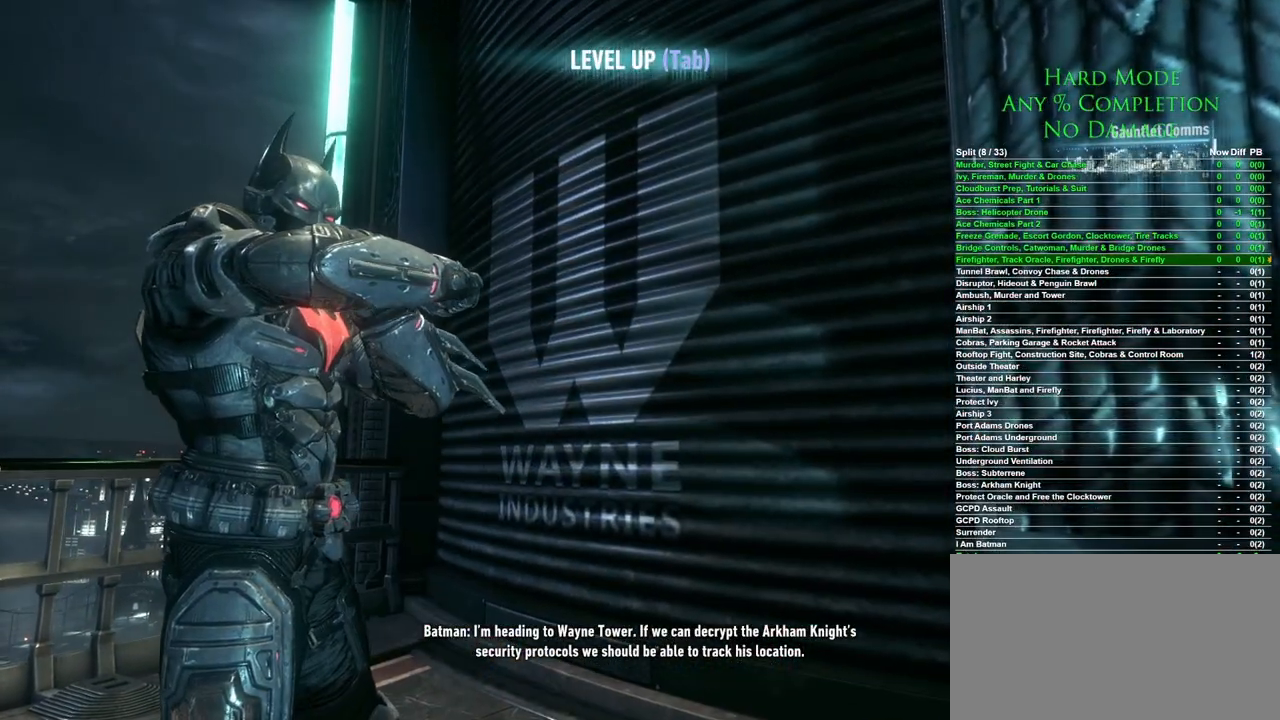
Gameplay with keyboard and mouse; each line is a JSON object with the keys and mouse buttons held at the frame after it. "events" lists presses ("down") and releases ("up") of "1", "2", "3", "4", "5", "a", "alt", "c", "caps_lock", "ctrl", "d", "e", "f", "g", "q", "r", "s", "shift", "space", "t", "tab", "v", "w", "x", "z", "mouse_left", "mouse_wheel" and "mouse_right" between this image and that frame as [ms after this image, input, new state], when the widget could be followed in between. "mouse_left", "mouse_wheel", "mouse_right" = the "left", "wheel", "right" buttons of the "mouse" list. No other keys are recorded. "wheel" means that the mouse wheel is clicked or scrolled. Mouse movement is not recorded.
{"keys": [], "mouse": [], "events": [[183, "mouse_left", "down"], [267, "mouse_left", "up"]]}
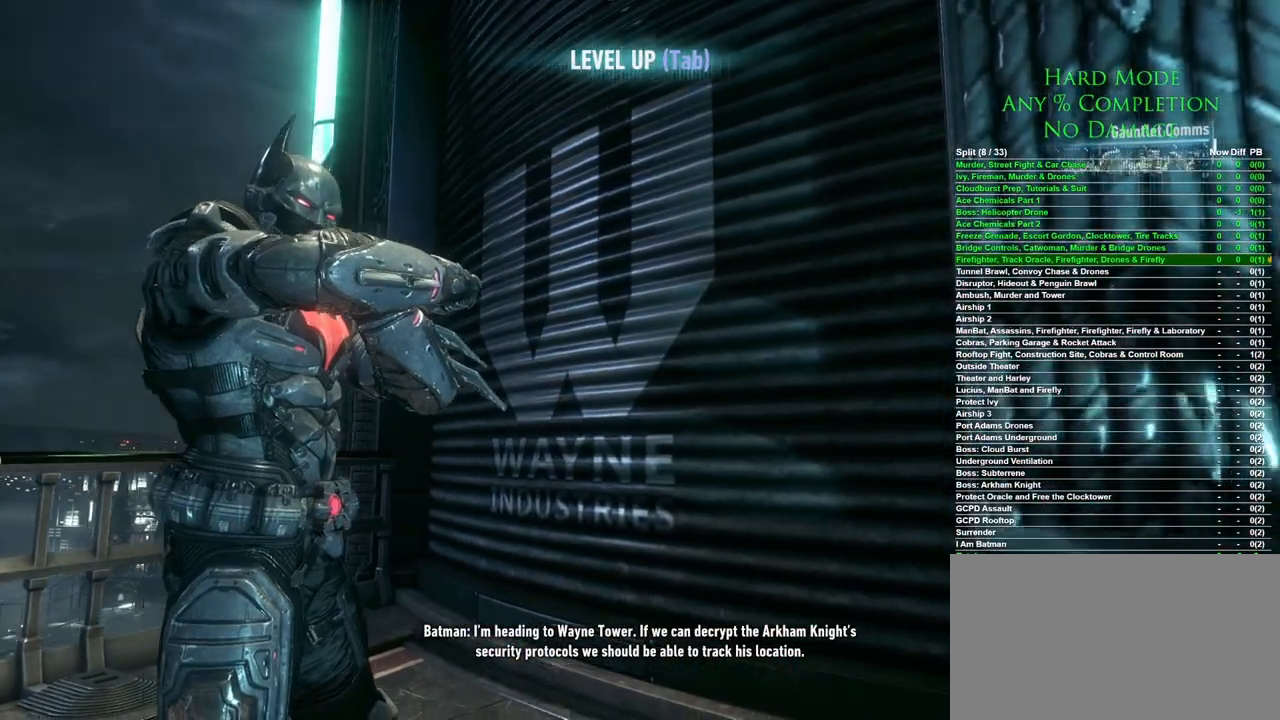
{"keys": ["w"], "mouse": [], "events": [[150, "w", "down"], [233, "mouse_left", "down"], [333, "mouse_left", "up"]]}
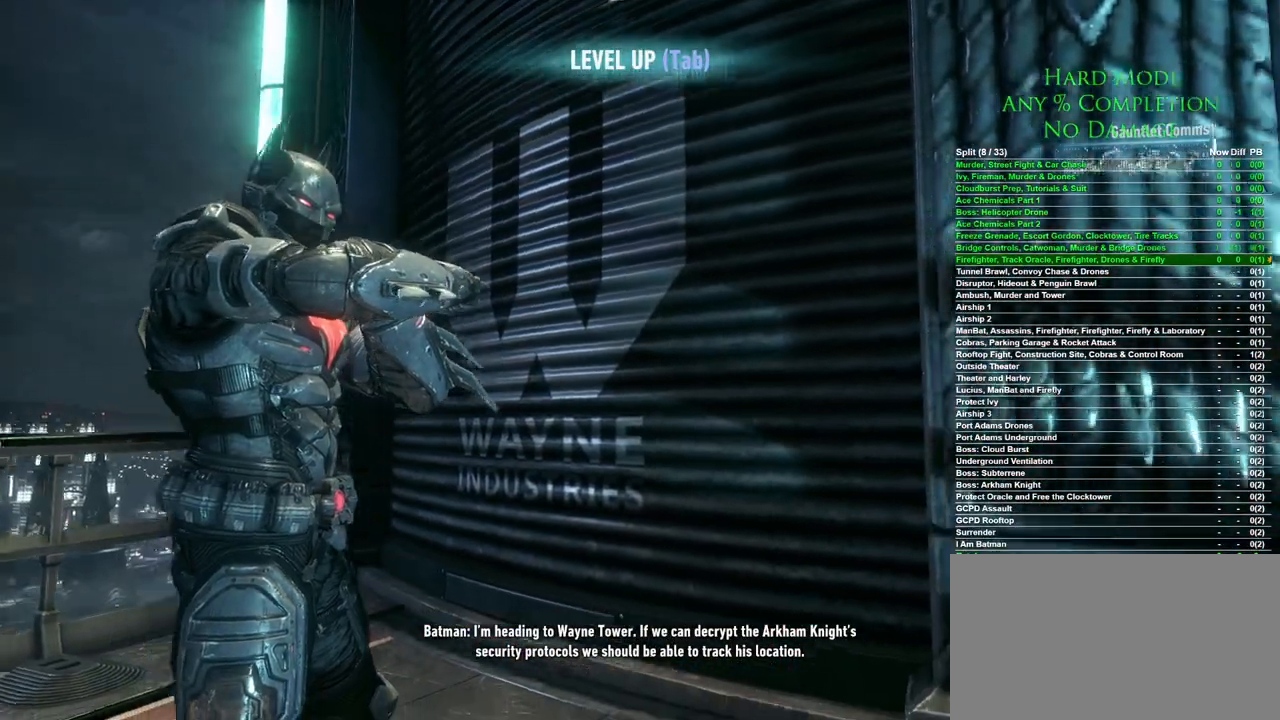
{"keys": [], "mouse": [], "events": [[117, "w", "up"]]}
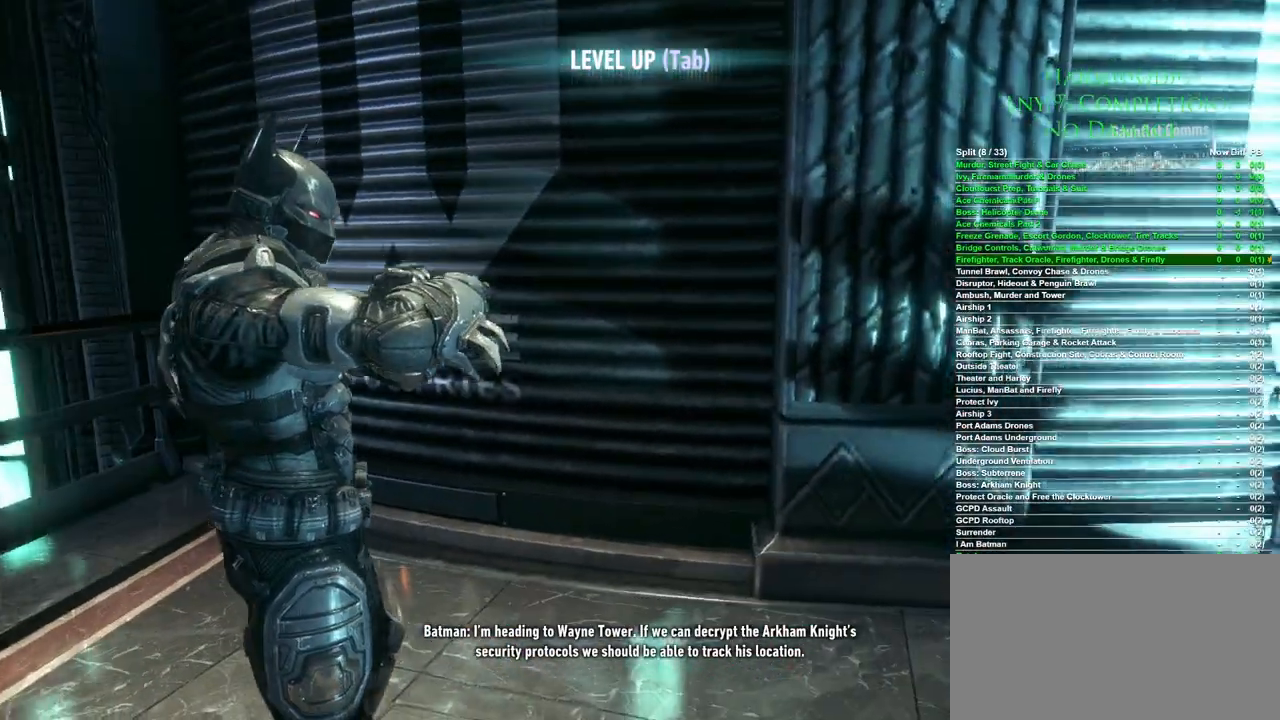
{"keys": ["a", "w"], "mouse": [], "events": [[133, "w", "down"], [317, "a", "down"]]}
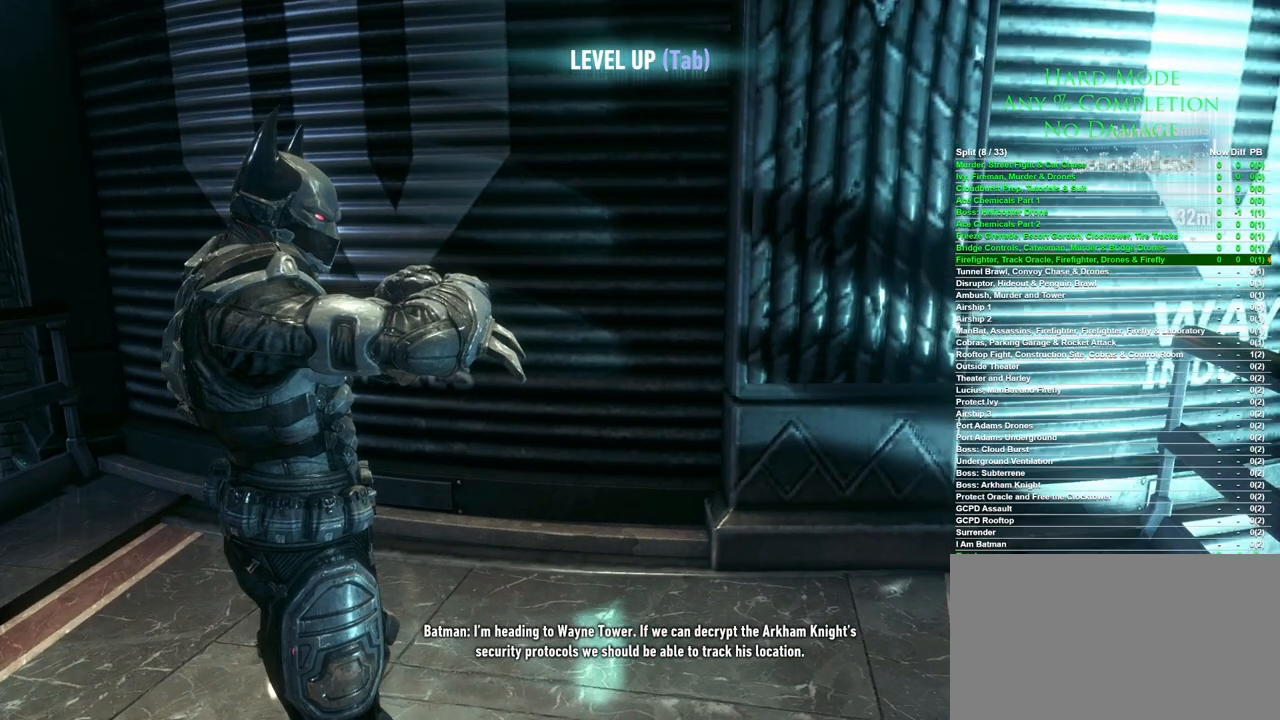
{"keys": [], "mouse": ["left"], "events": [[50, "mouse_left", "down"], [100, "mouse_left", "up"], [283, "a", "up"], [433, "w", "up"], [467, "mouse_left", "down"]]}
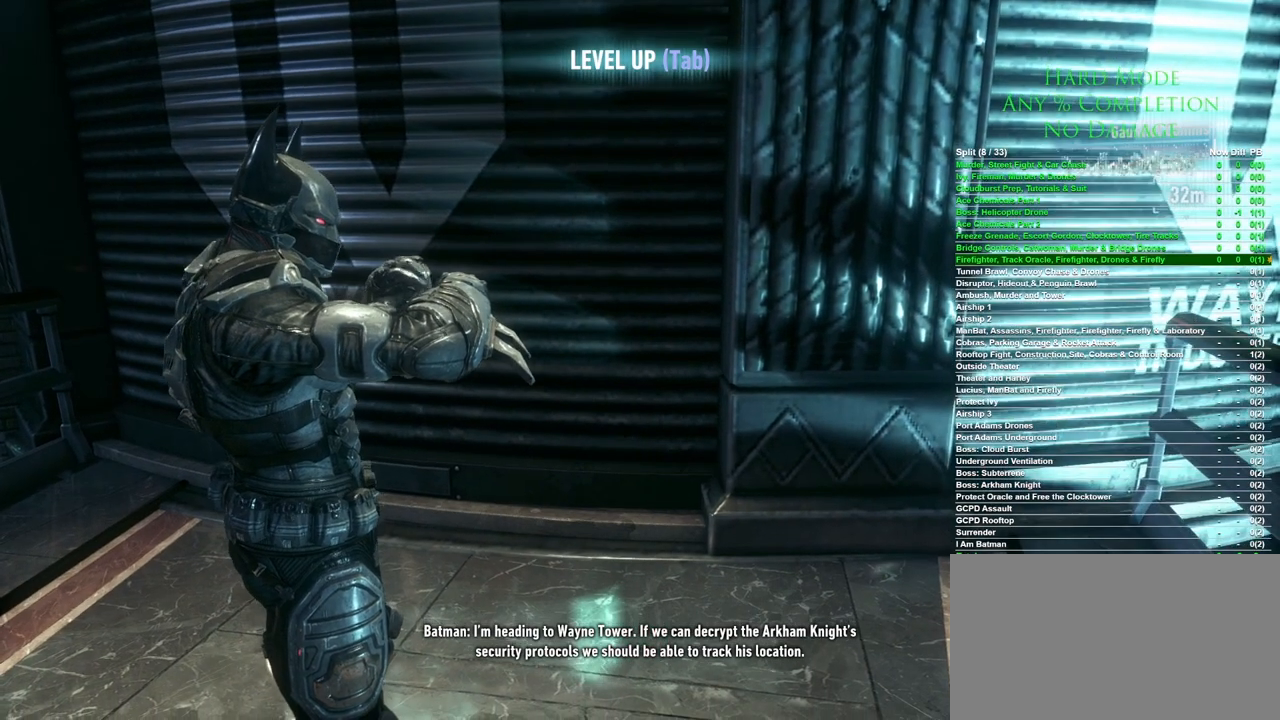
{"keys": ["a", "w"], "mouse": [], "events": [[67, "mouse_left", "up"], [400, "w", "down"], [450, "a", "down"]]}
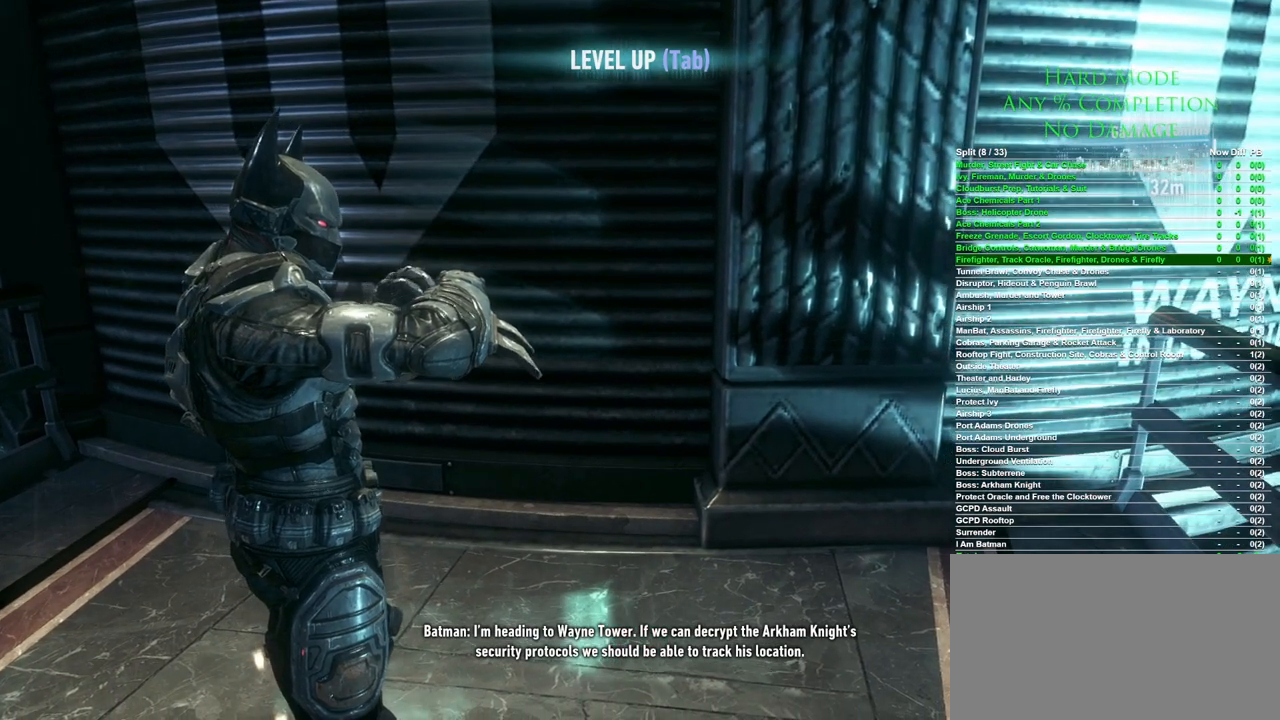
{"keys": [], "mouse": [], "events": [[83, "mouse_left", "down"], [183, "mouse_left", "up"], [317, "a", "up"], [367, "w", "up"]]}
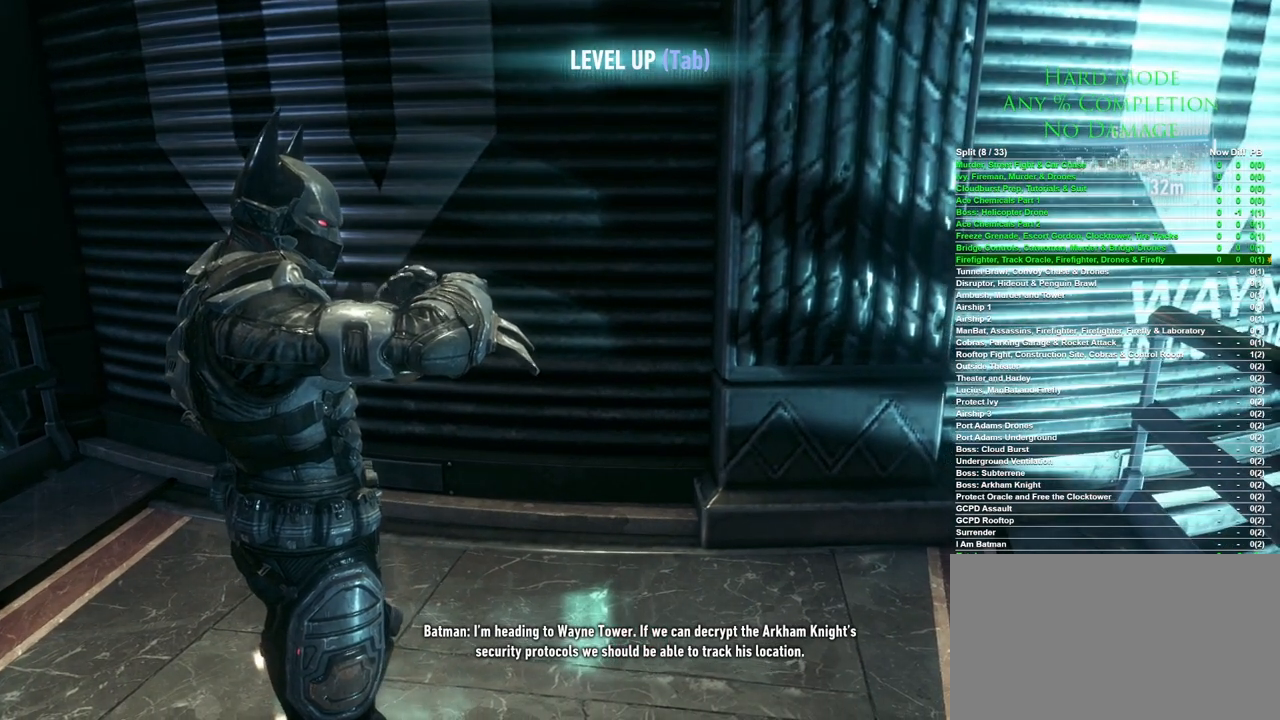
{"keys": [], "mouse": [], "events": [[183, "mouse_left", "down"], [283, "mouse_left", "up"]]}
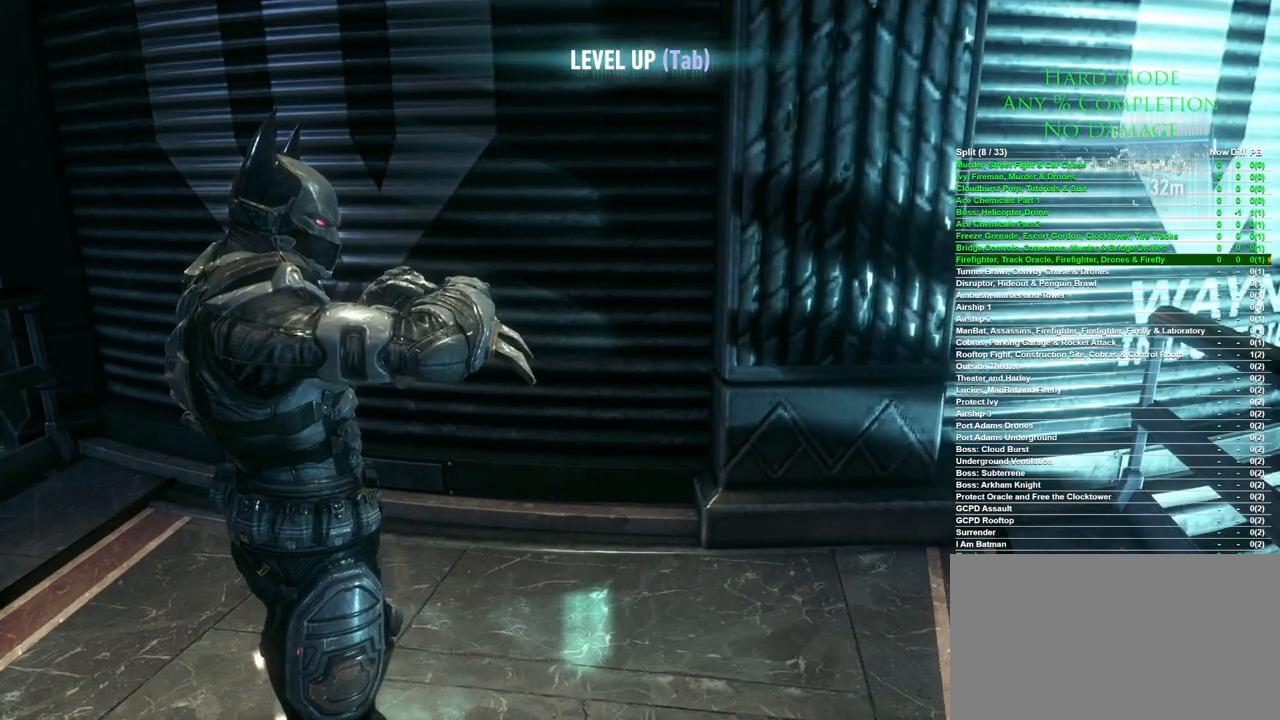
{"keys": ["a", "w"], "mouse": [], "events": [[167, "w", "down"], [250, "a", "down"]]}
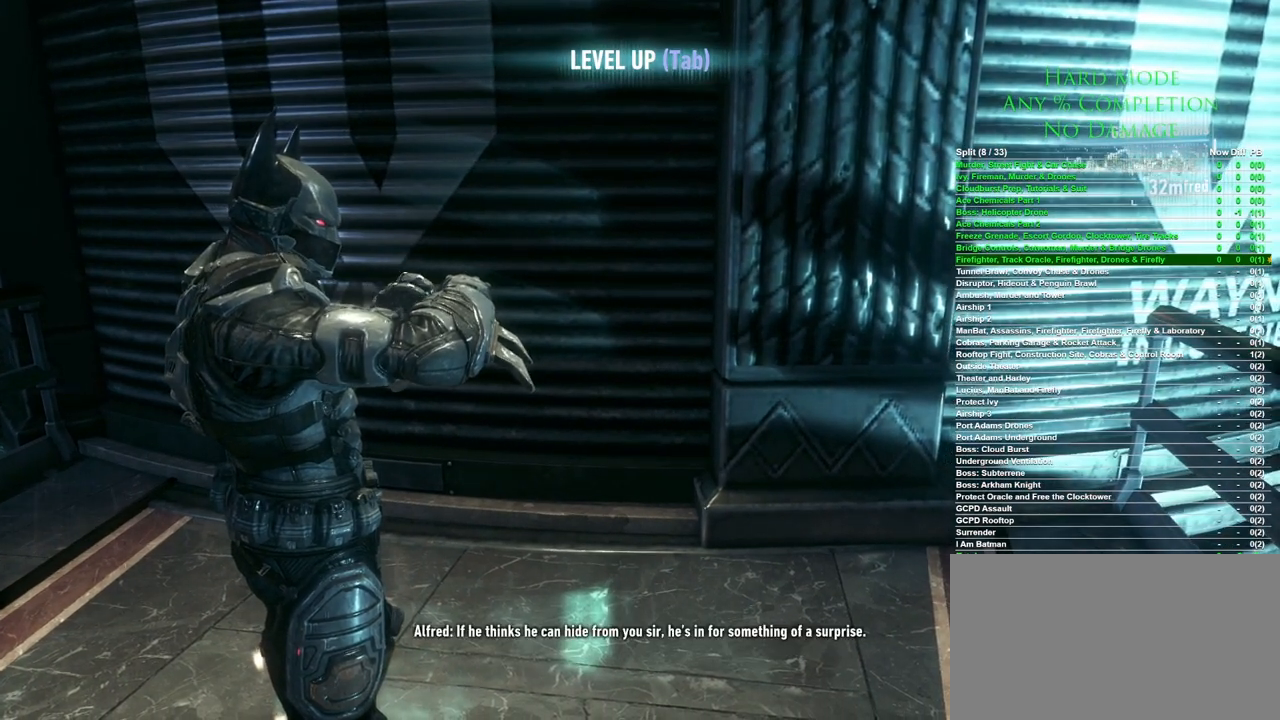
{"keys": [], "mouse": [], "events": [[83, "mouse_left", "down"], [183, "mouse_left", "up"], [417, "a", "up"], [450, "w", "up"]]}
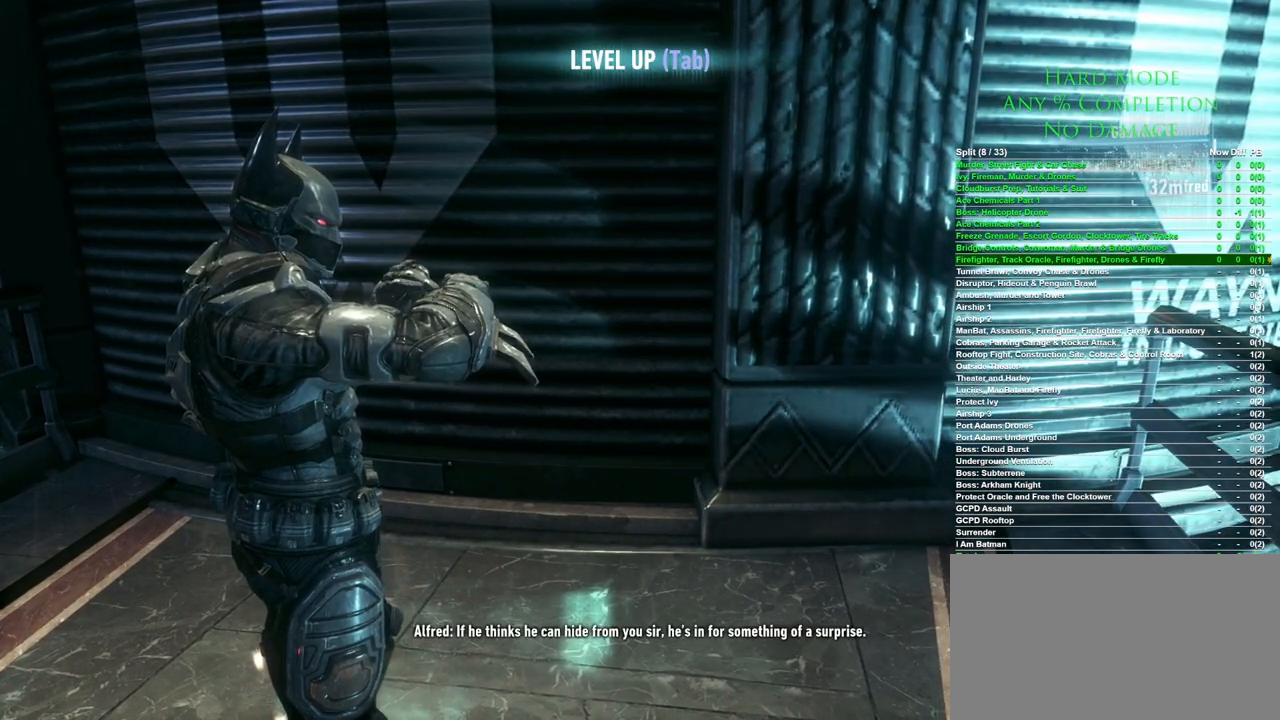
{"keys": [], "mouse": [], "events": [[383, "mouse_left", "down"], [467, "mouse_left", "up"]]}
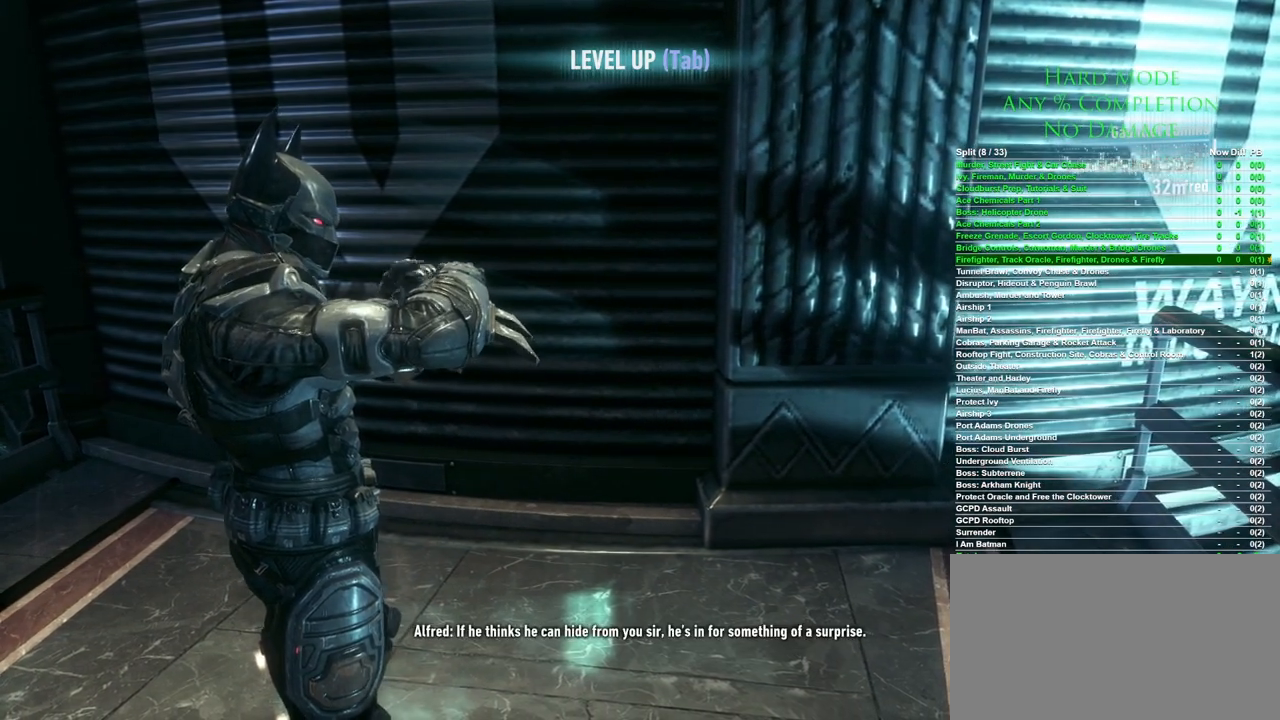
{"keys": ["a", "w"], "mouse": [], "events": [[167, "w", "down"], [250, "a", "down"]]}
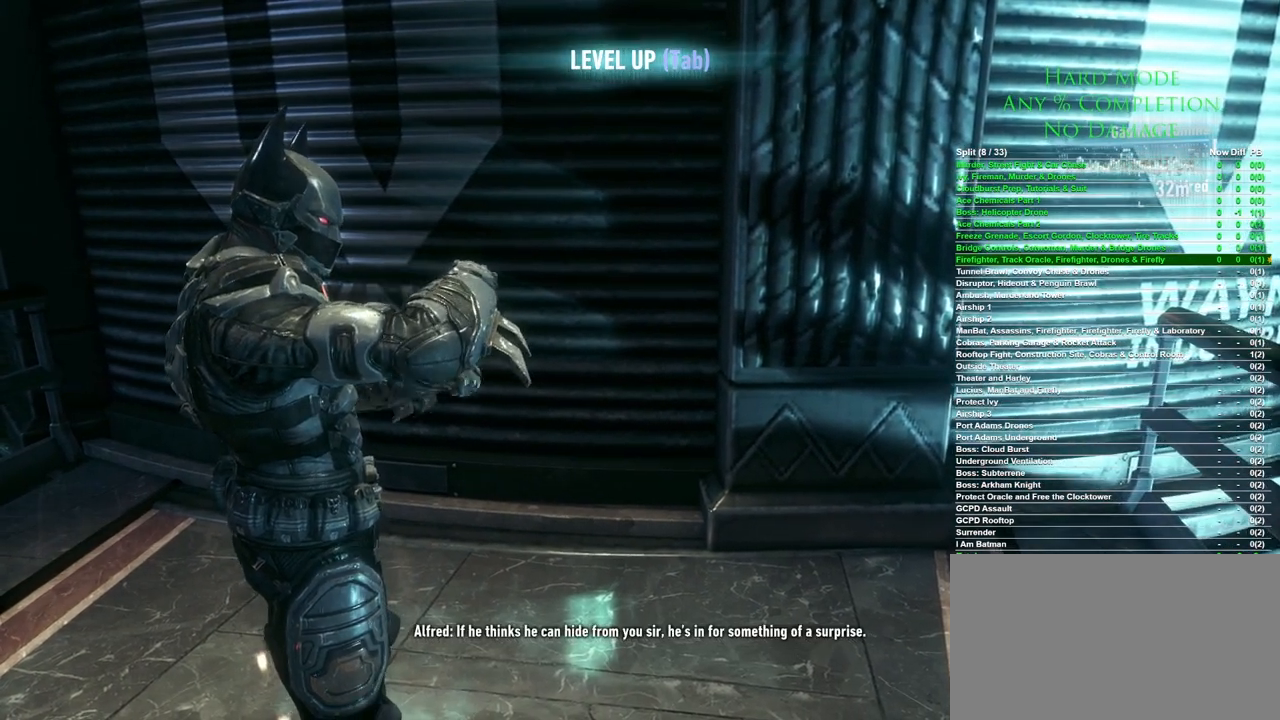
{"keys": [], "mouse": [], "events": [[217, "a", "up"], [267, "w", "up"]]}
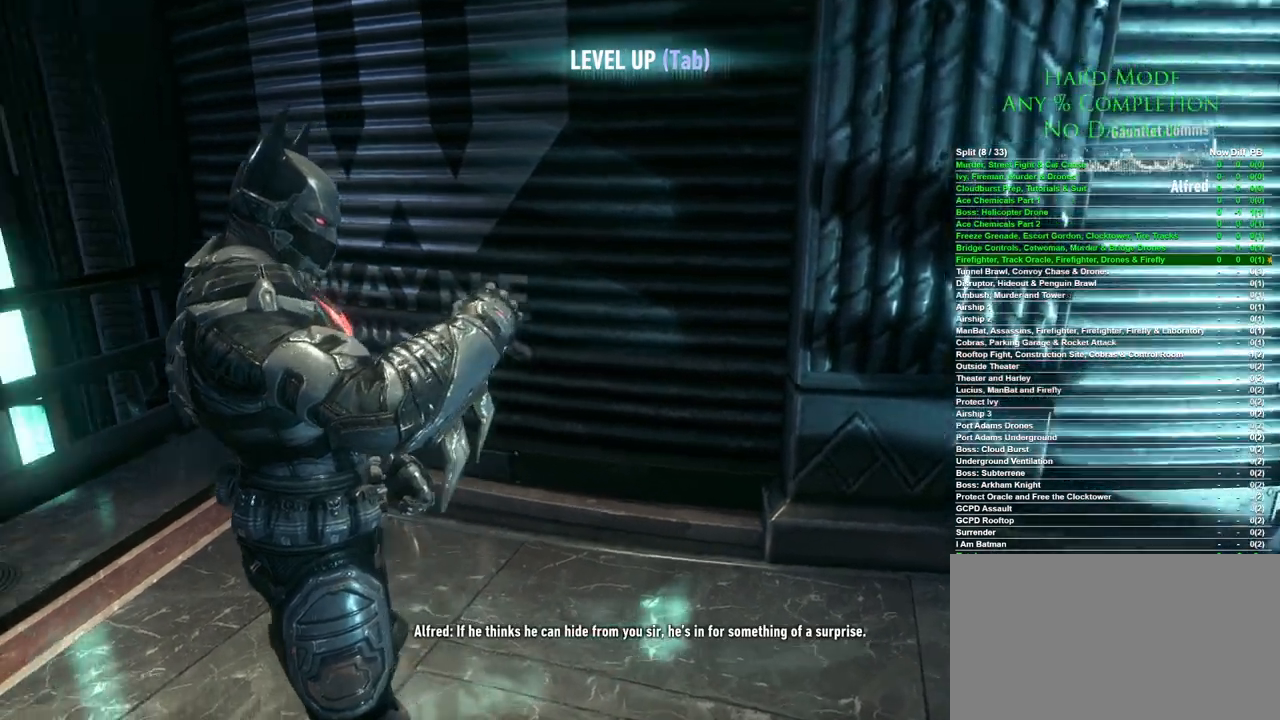
{"keys": ["w"], "mouse": [], "events": [[50, "w", "down"]]}
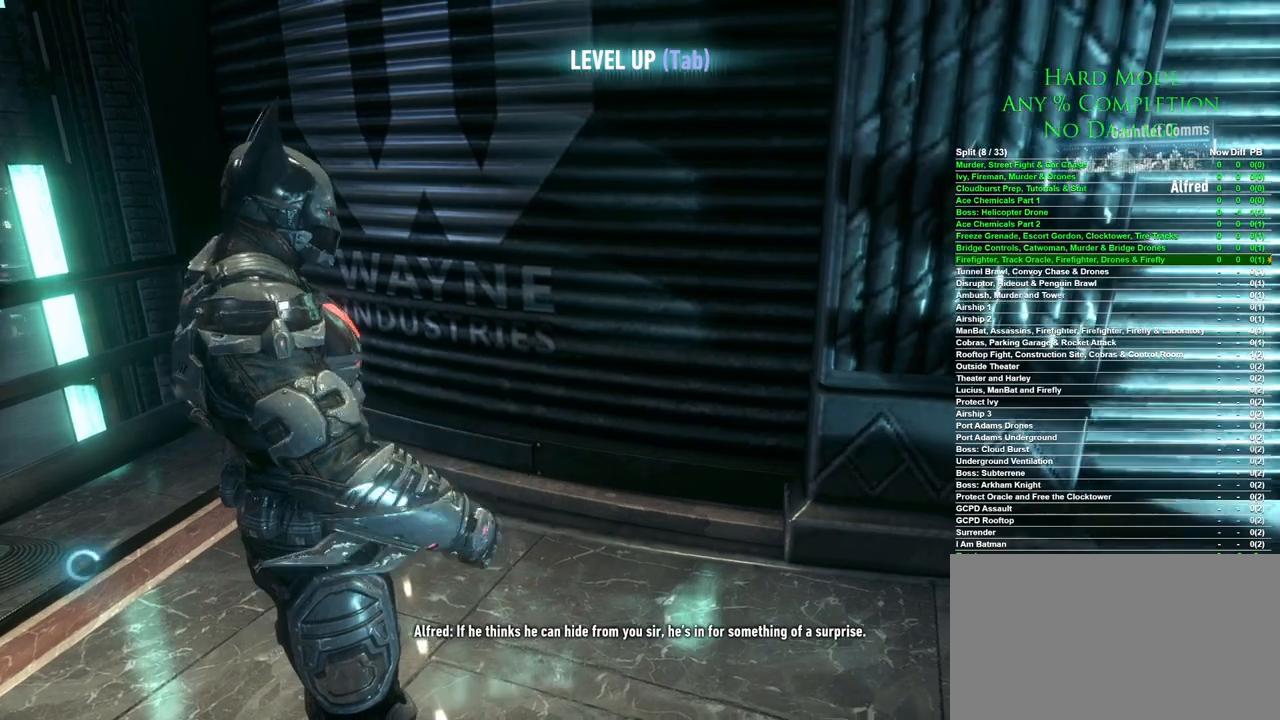
{"keys": ["w"], "mouse": [], "events": []}
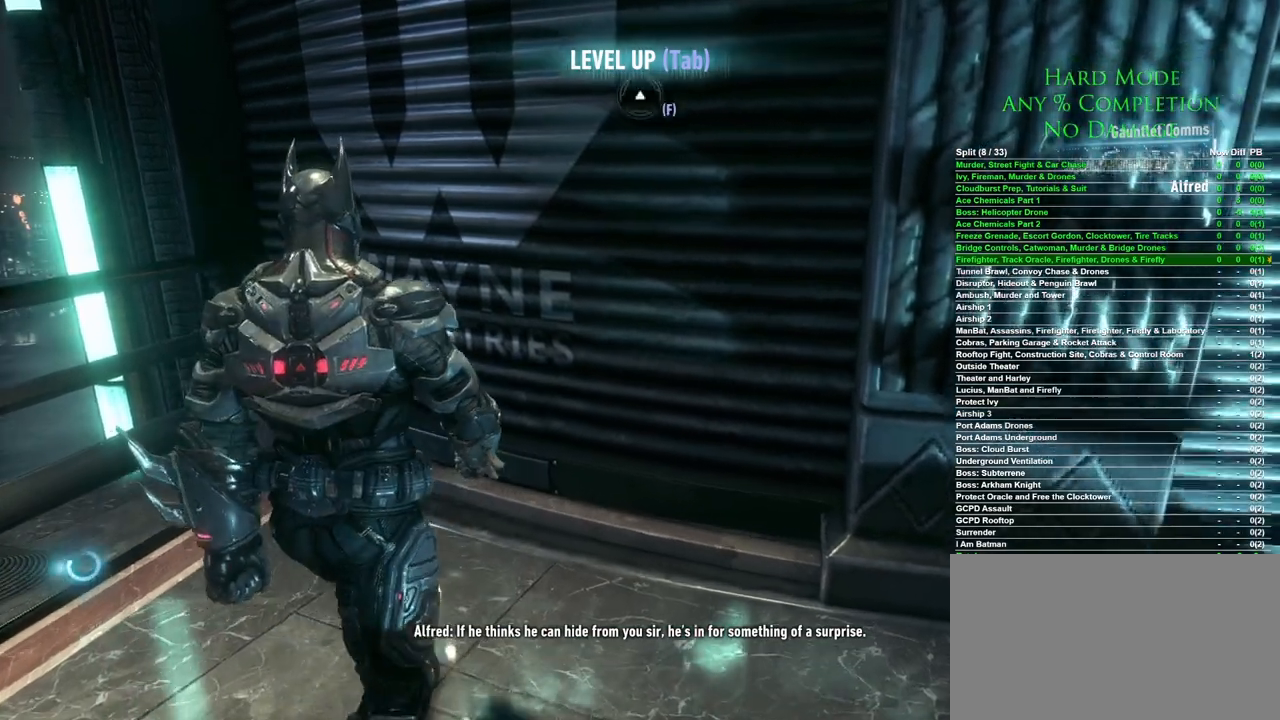
{"keys": [], "mouse": [], "events": [[467, "w", "up"]]}
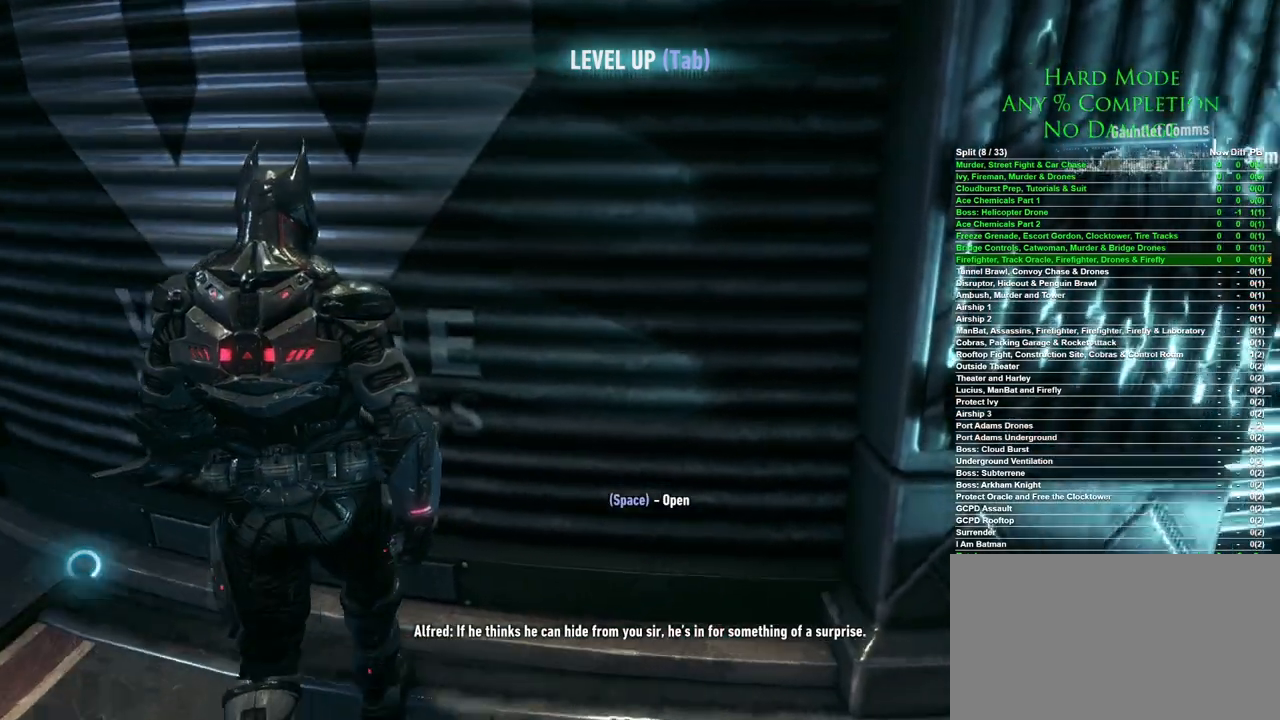
{"keys": [], "mouse": [], "events": []}
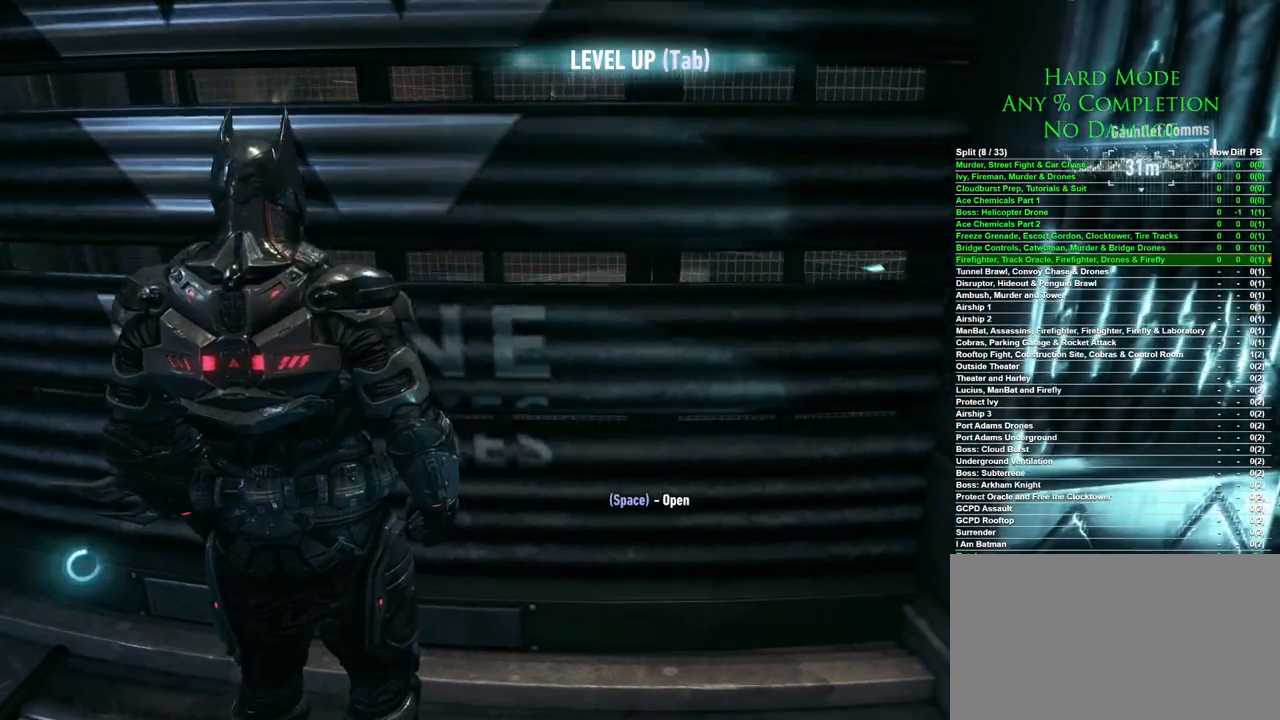
{"keys": [], "mouse": [], "events": [[167, "space", "down"], [250, "space", "up"]]}
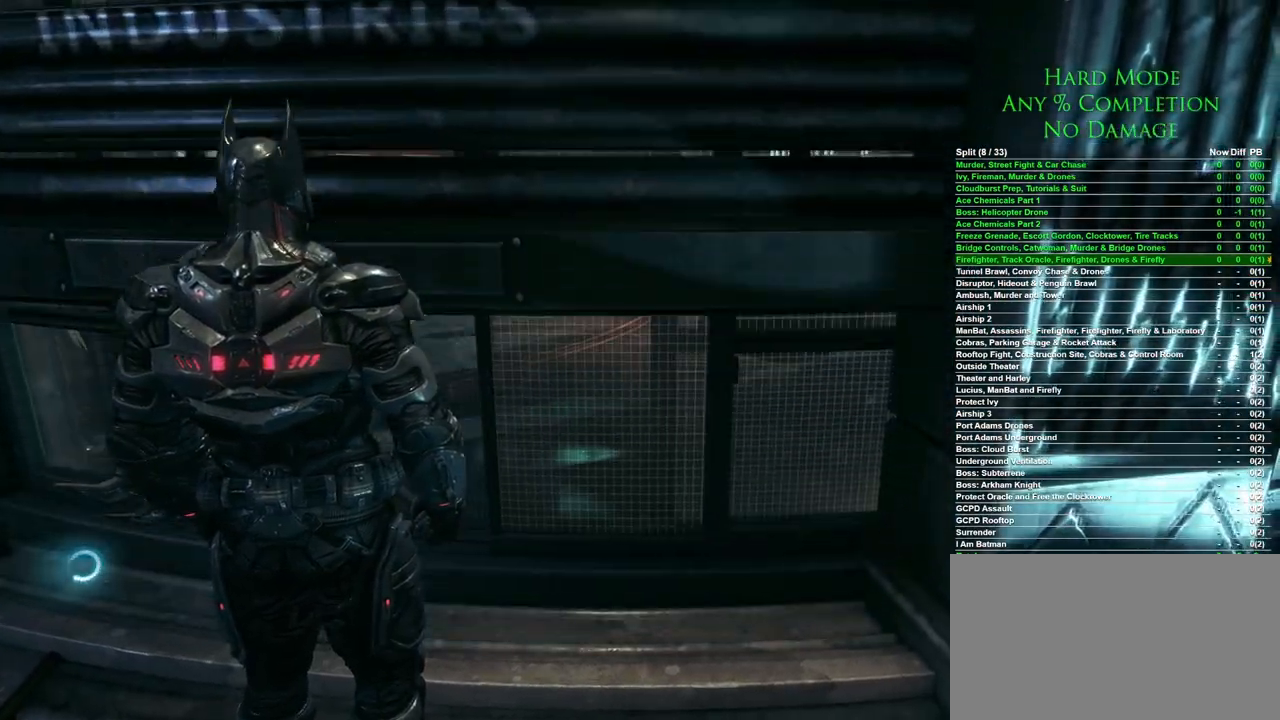
{"keys": ["w"], "mouse": [], "events": [[417, "w", "down"]]}
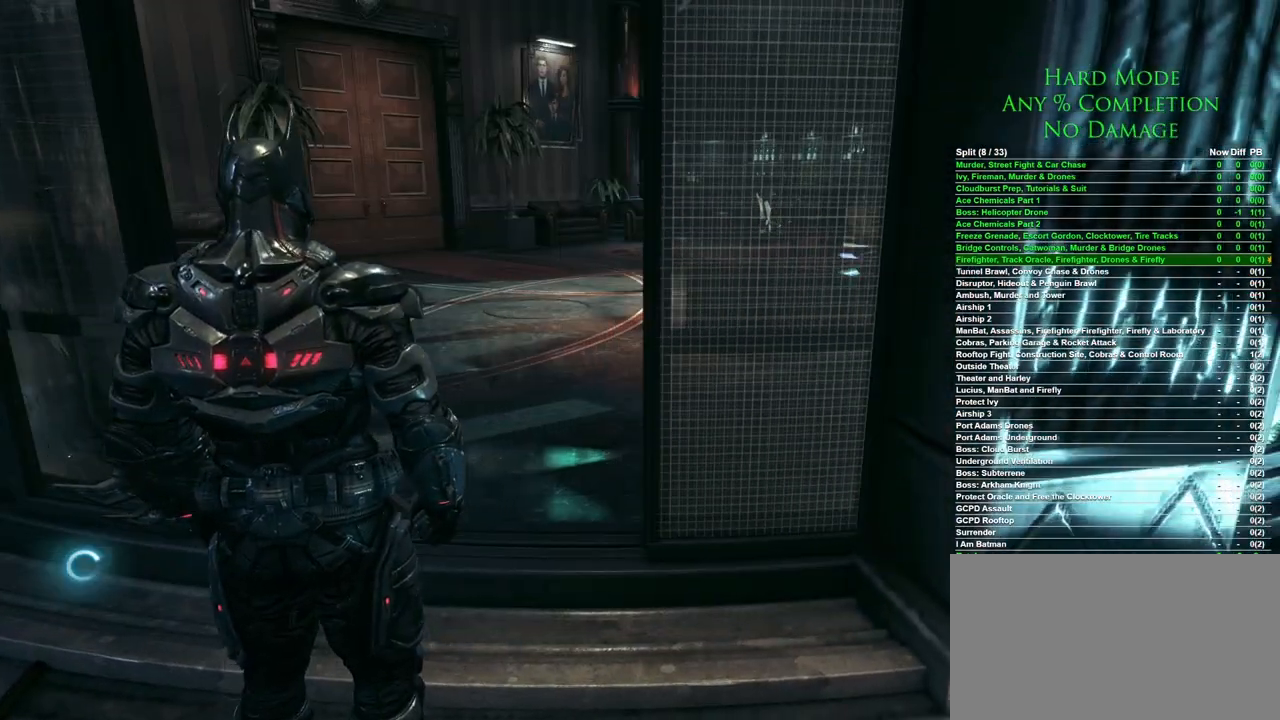
{"keys": ["w"], "mouse": [], "events": []}
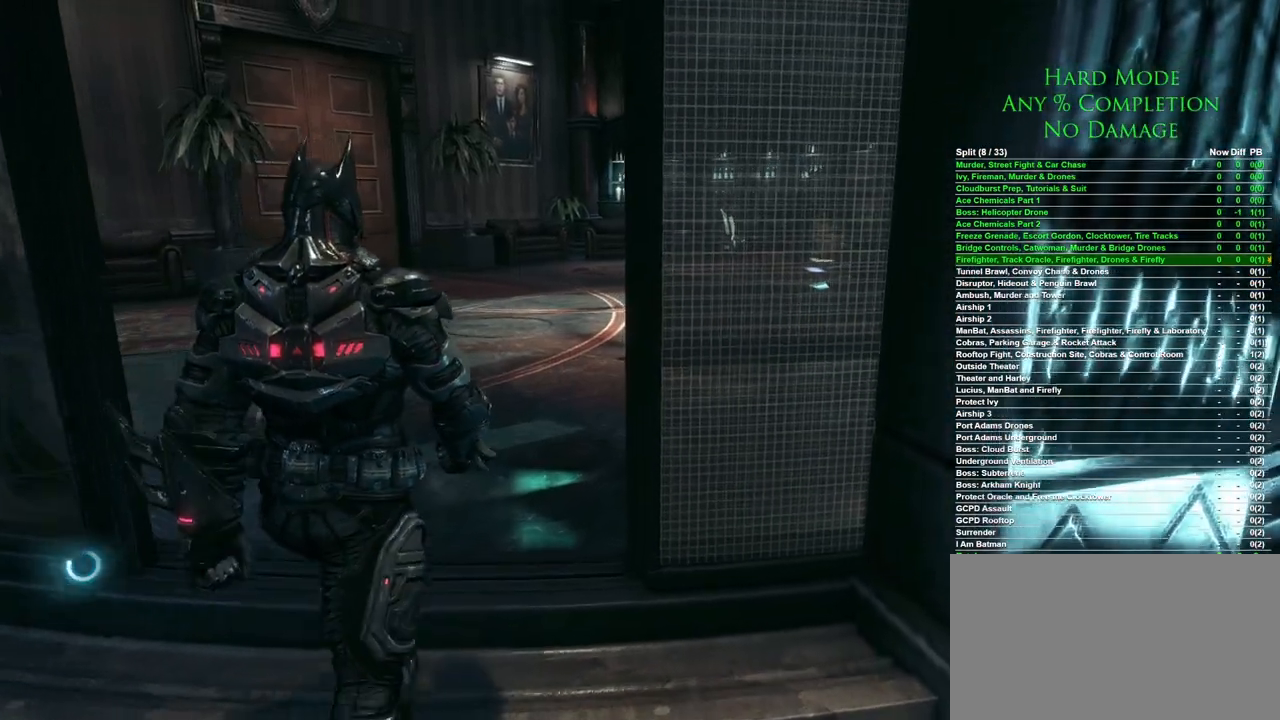
{"keys": ["space", "w"], "mouse": [], "events": [[350, "space", "down"]]}
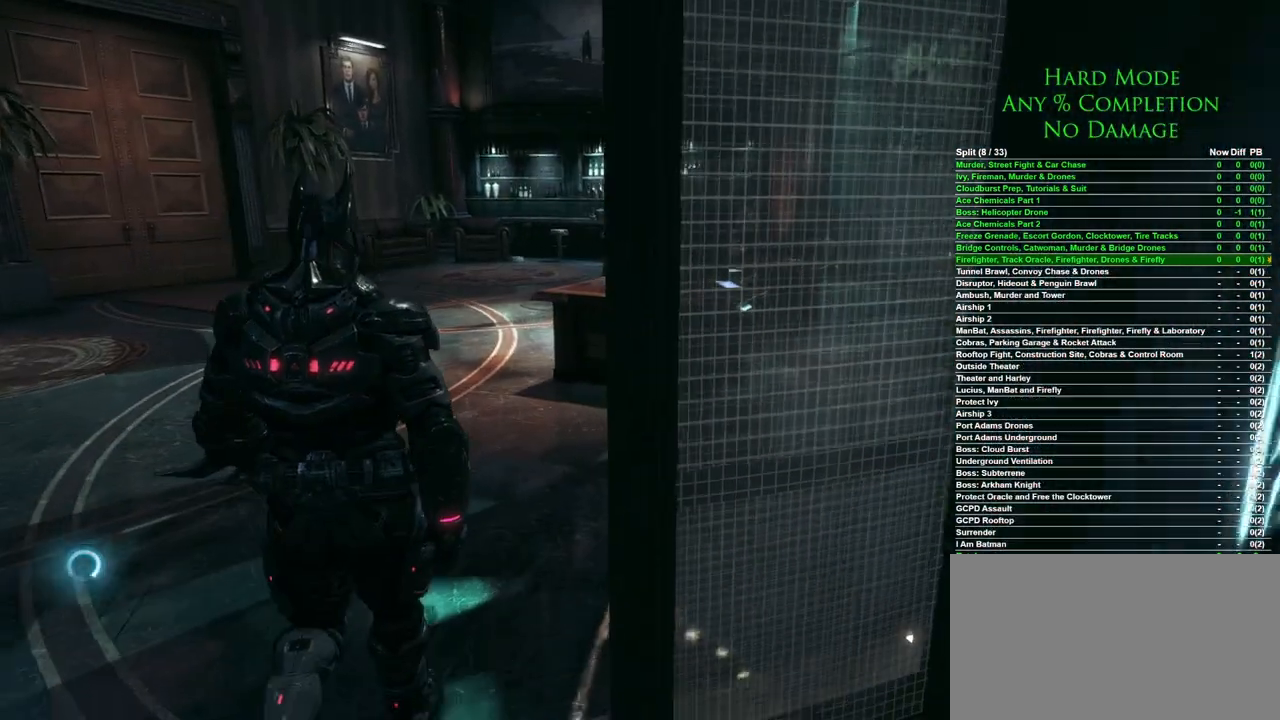
{"keys": ["w"], "mouse": [], "events": [[183, "space", "up"]]}
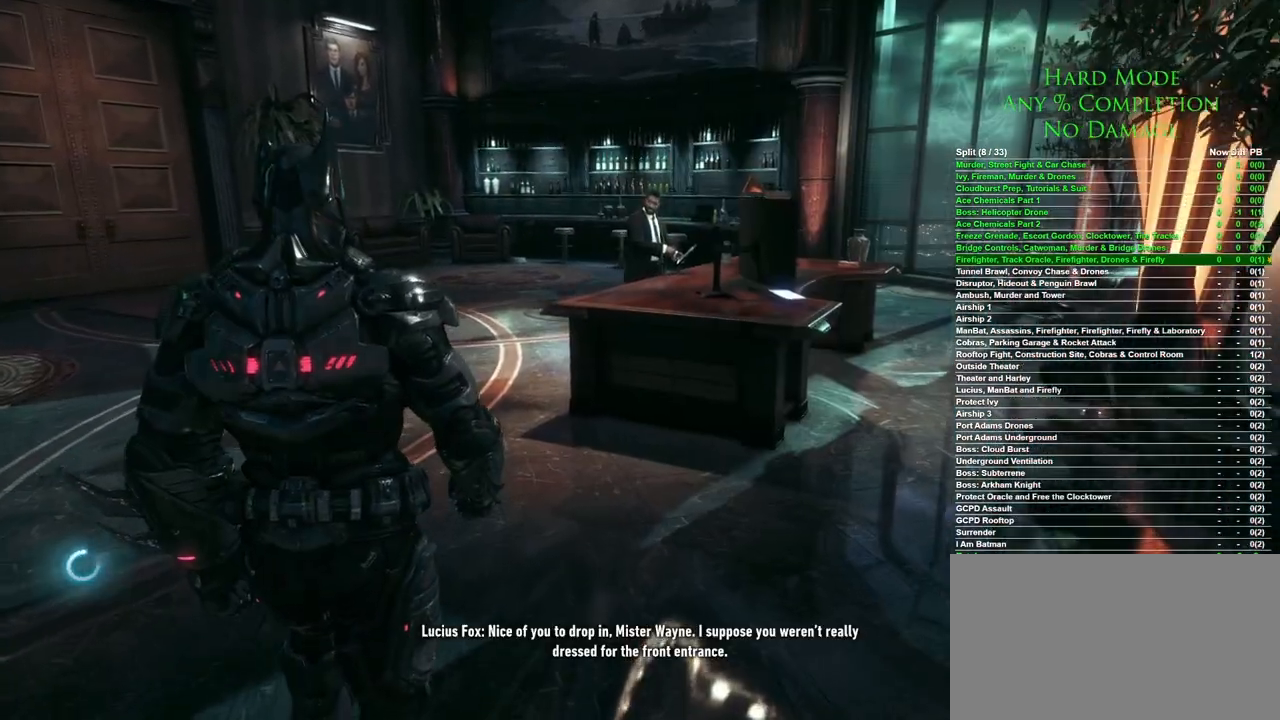
{"keys": [], "mouse": ["left"], "events": [[183, "w", "up"], [300, "mouse_left", "down"], [333, "mouse_left", "up"], [433, "mouse_left", "down"]]}
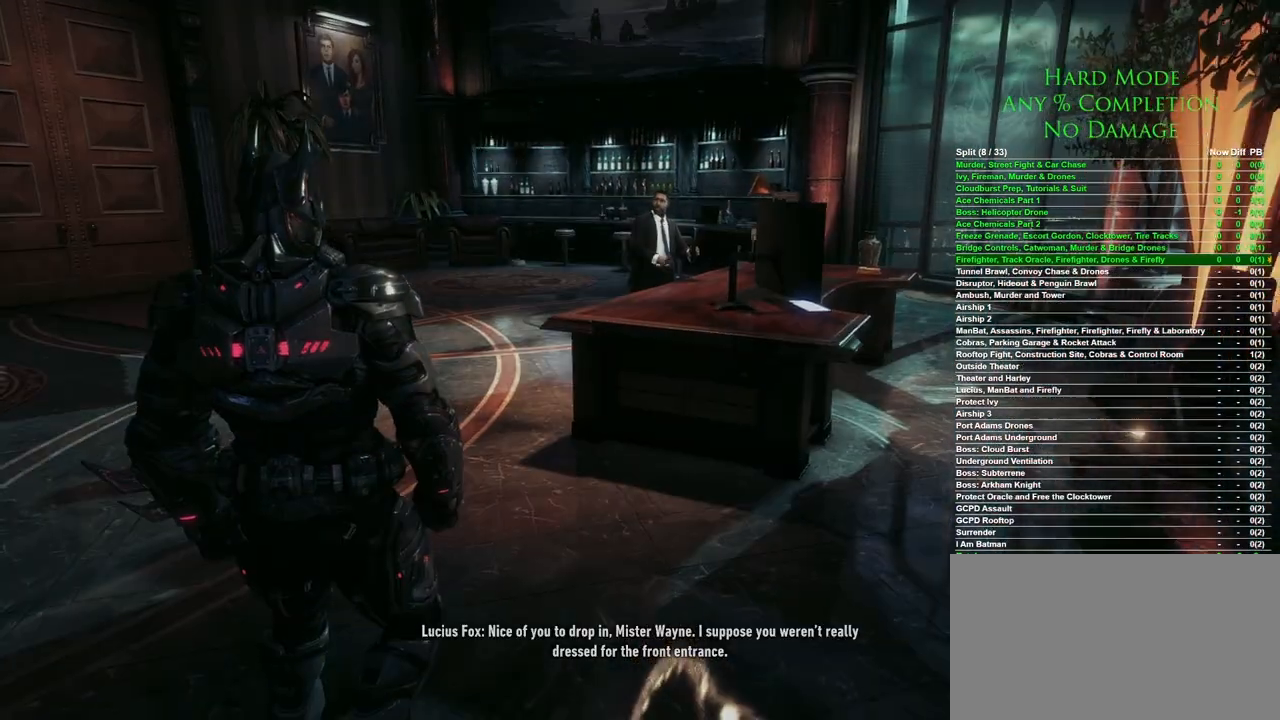
{"keys": ["d"], "mouse": [], "events": [[17, "mouse_left", "up"], [250, "d", "down"]]}
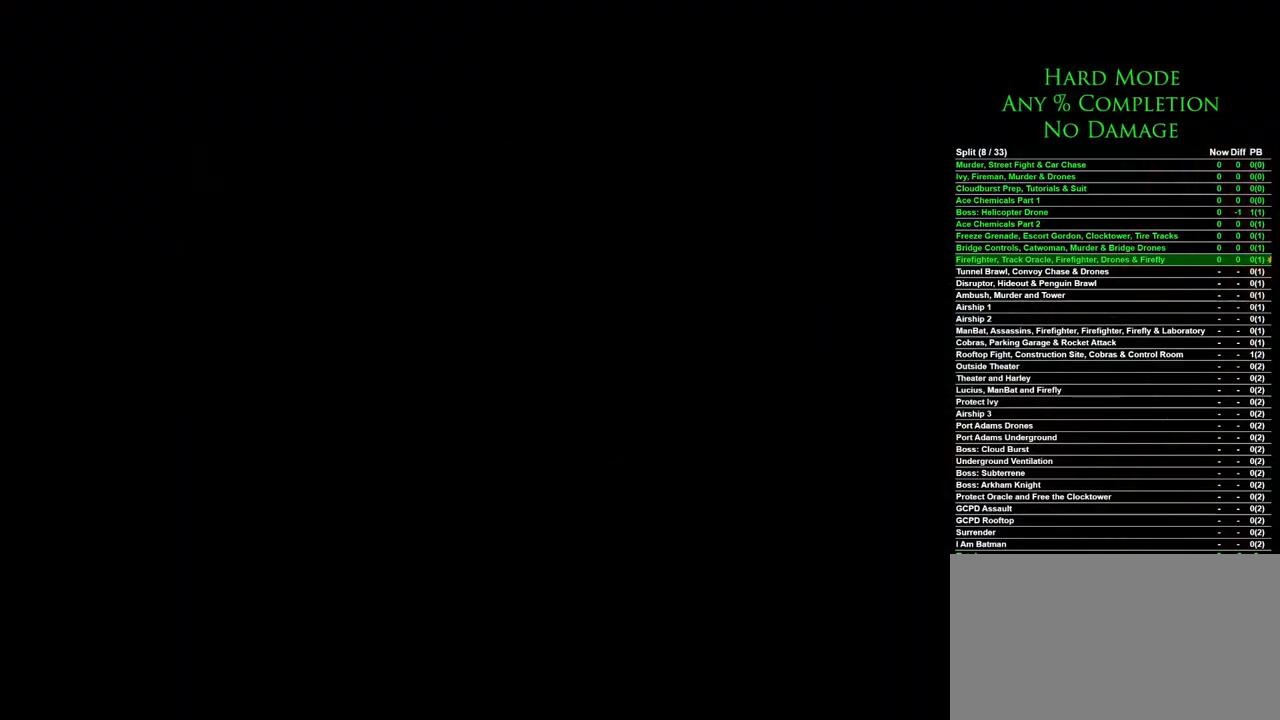
{"keys": ["d"], "mouse": [], "events": [[217, "d", "up"], [450, "d", "down"]]}
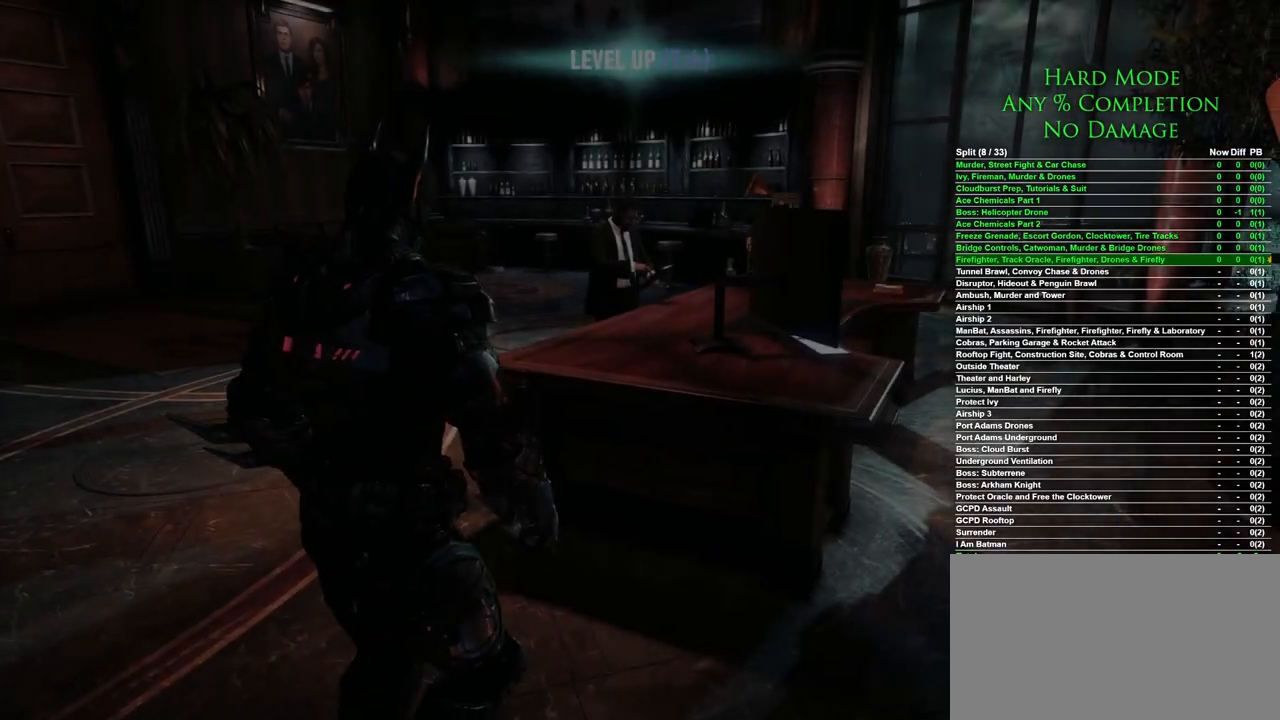
{"keys": ["d", "w"], "mouse": [], "events": [[200, "w", "down"]]}
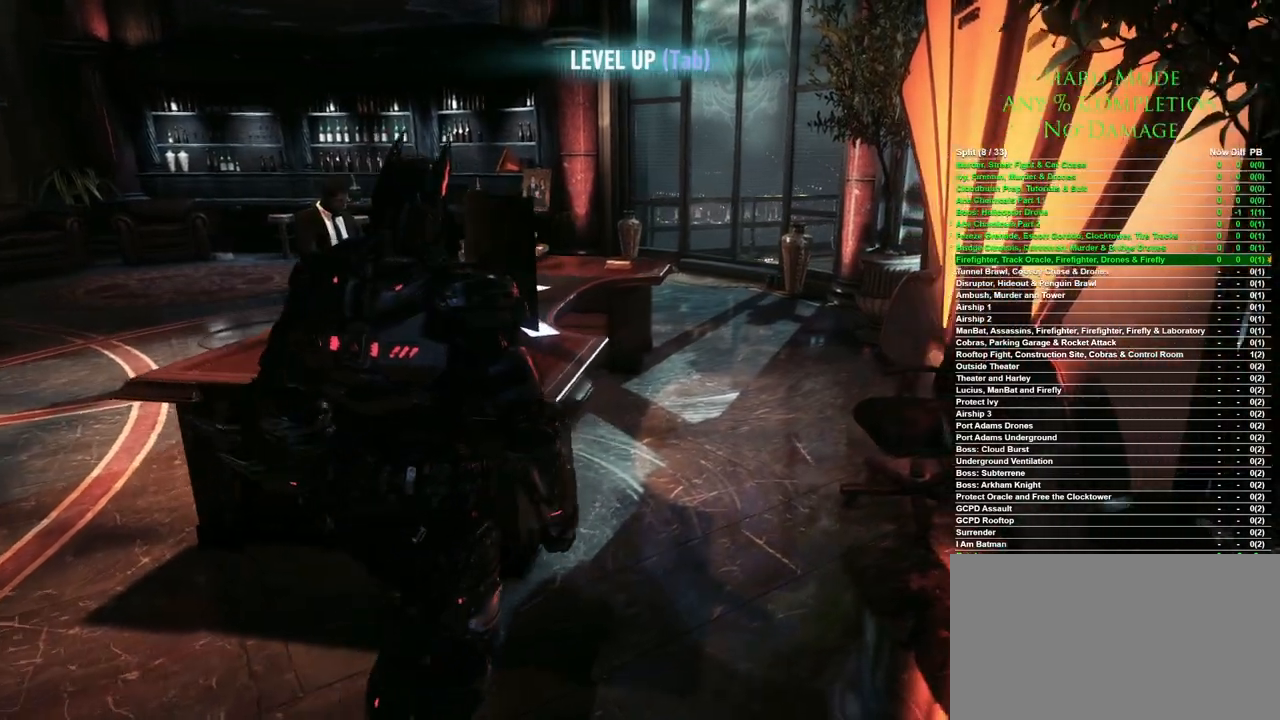
{"keys": ["d", "w"], "mouse": [], "events": []}
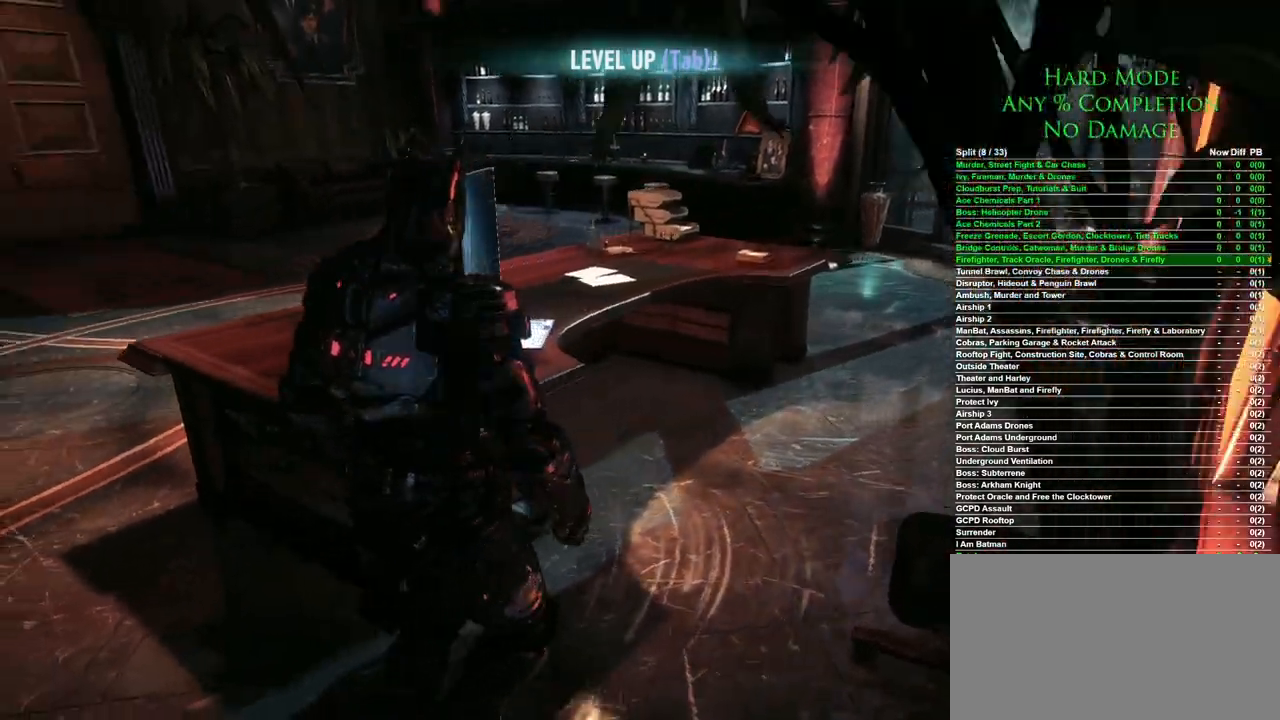
{"keys": ["d", "w"], "mouse": [], "events": []}